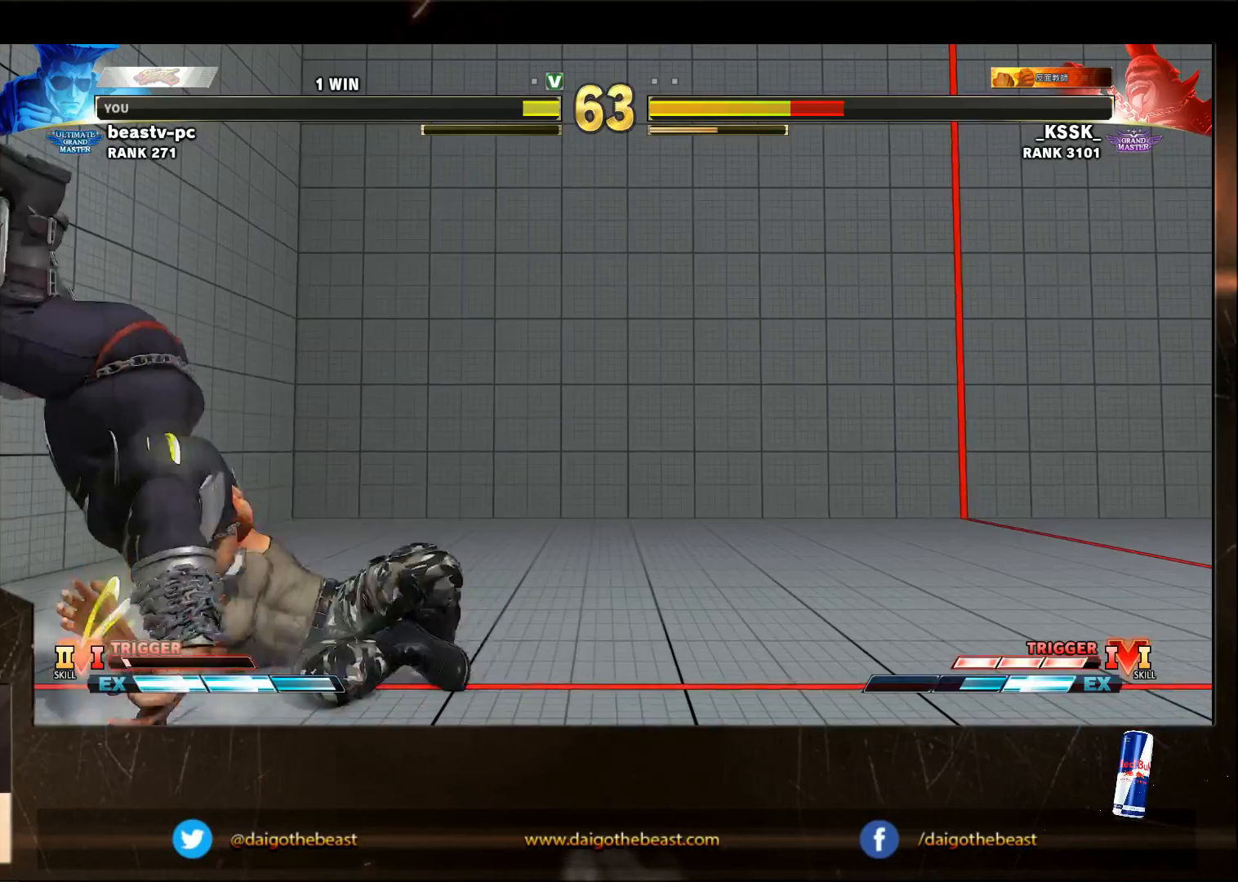
Gameplay with a controller (arcade stick); each line is a JSON object with the inputs held at the frame after it (dt_ms = milliseconds from this image to that frame). "events" lists button and stick changes between this image and that frame as [ms after this image, input, new state], when the widget could be followed in between. Not read: L3 MK R3.
{"dt_ms": 1000, "buttons": [], "left_stick": "down-right"}
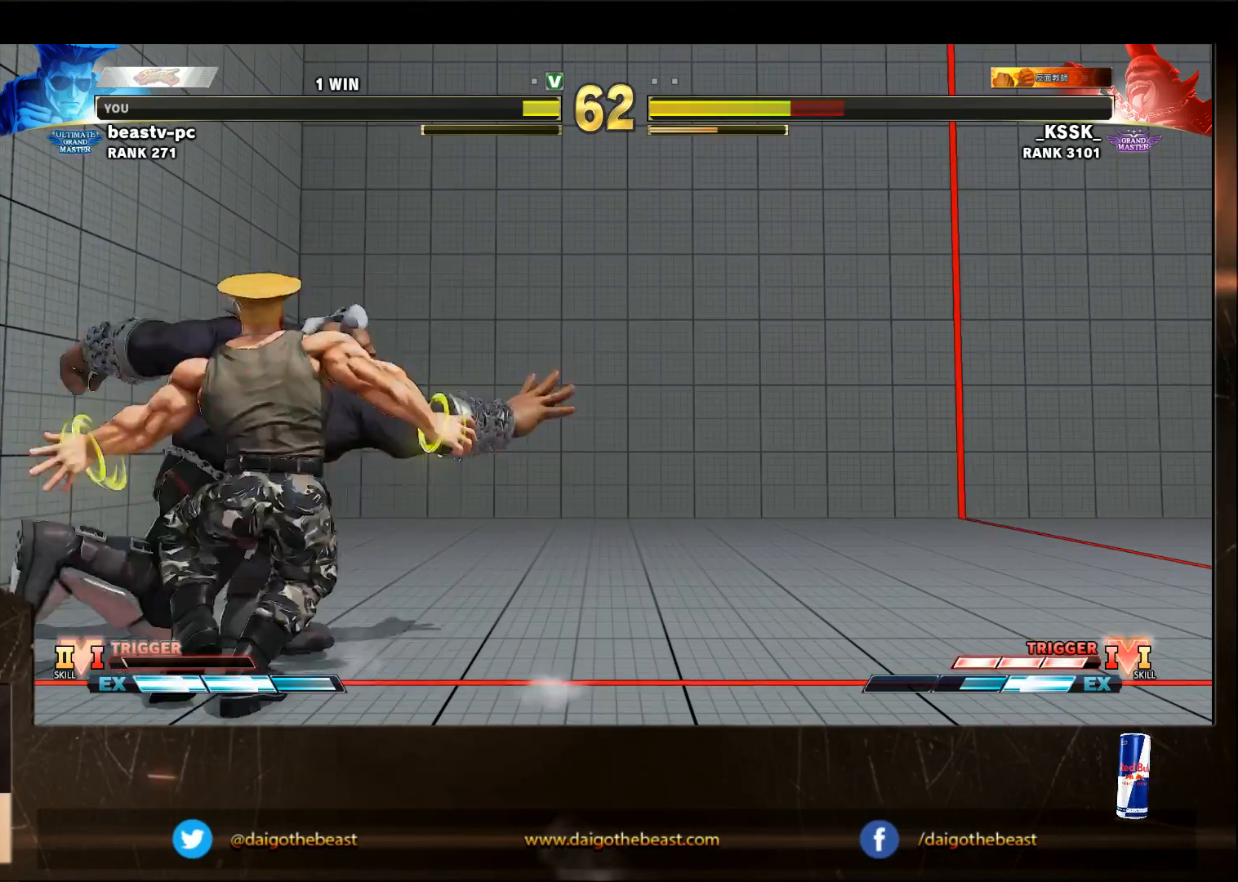
{"dt_ms": 500, "buttons": [], "left_stick": "down-right", "events": []}
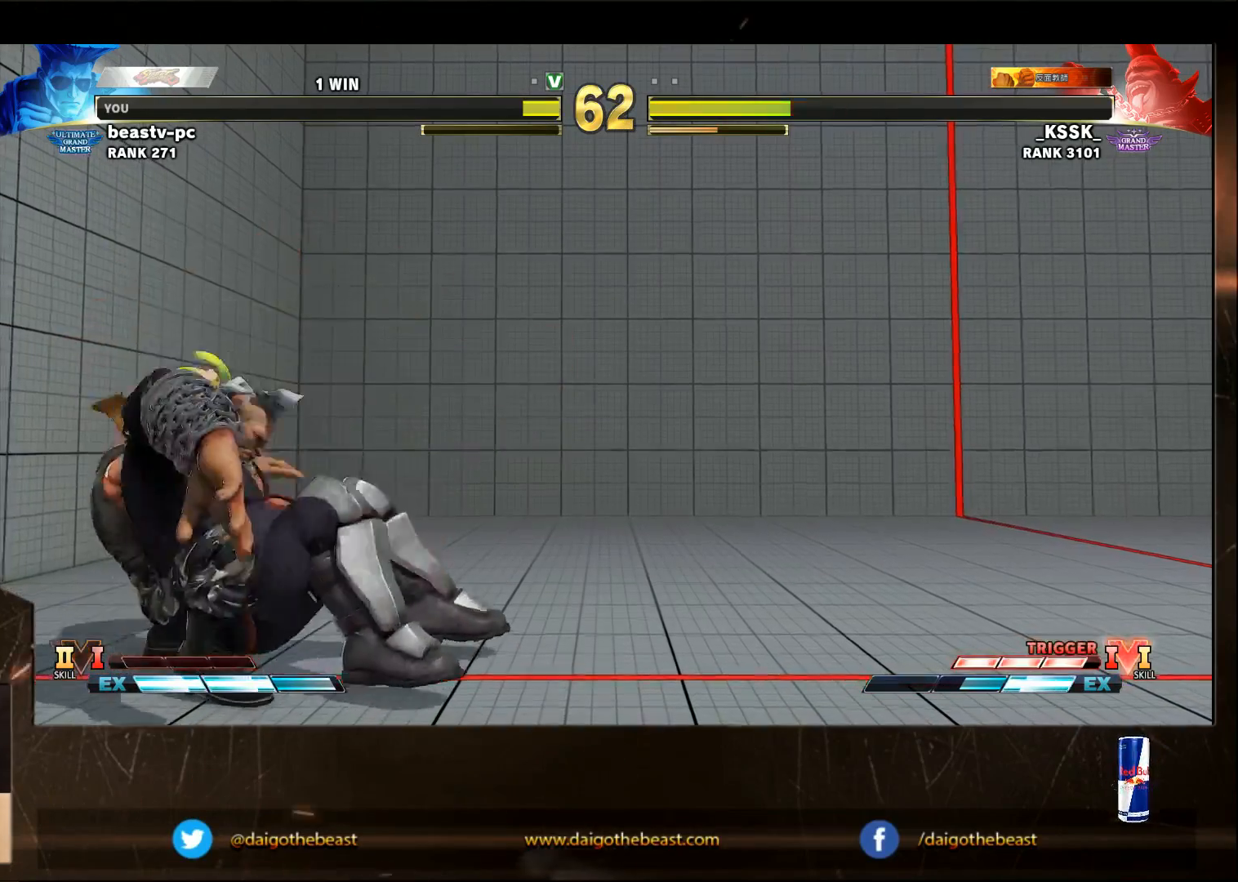
{"dt_ms": 500, "buttons": [], "left_stick": "down-right", "events": []}
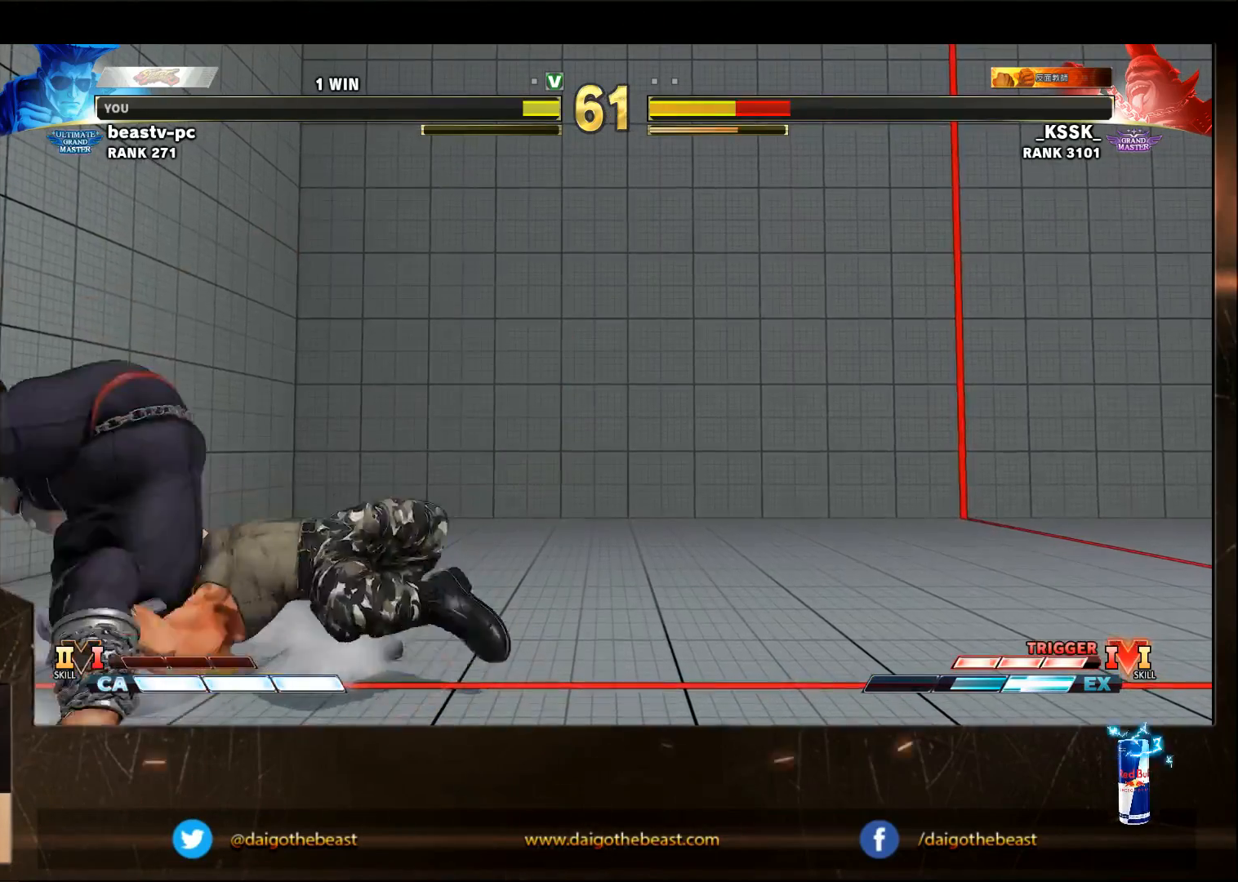
{"dt_ms": 500, "buttons": [], "left_stick": "down-right", "events": []}
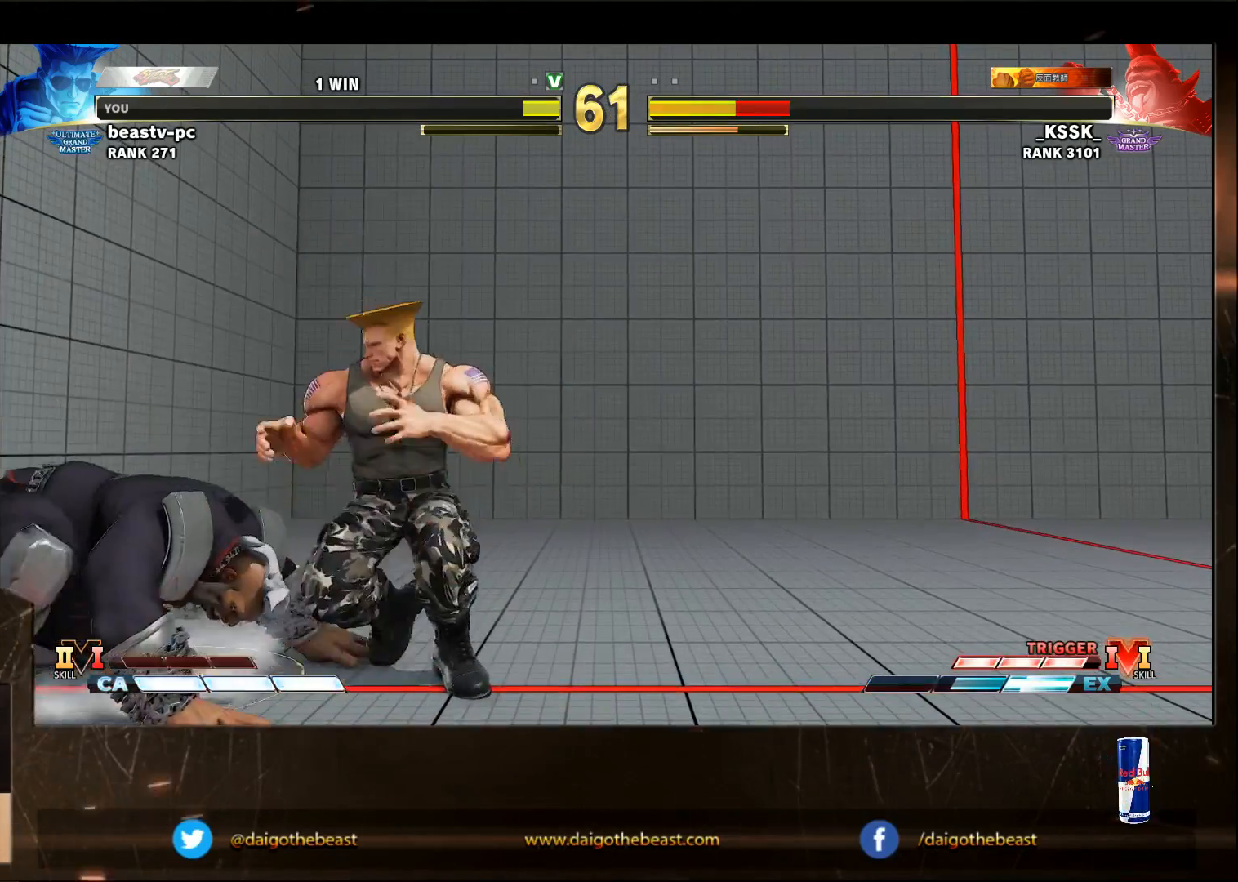
{"dt_ms": 500, "buttons": [], "left_stick": "down-right", "events": [[67, "left_stick", "left"], [100, "SQUARE", "down"], [167, "left_stick", "down-right"], [200, "SQUARE", "up"]]}
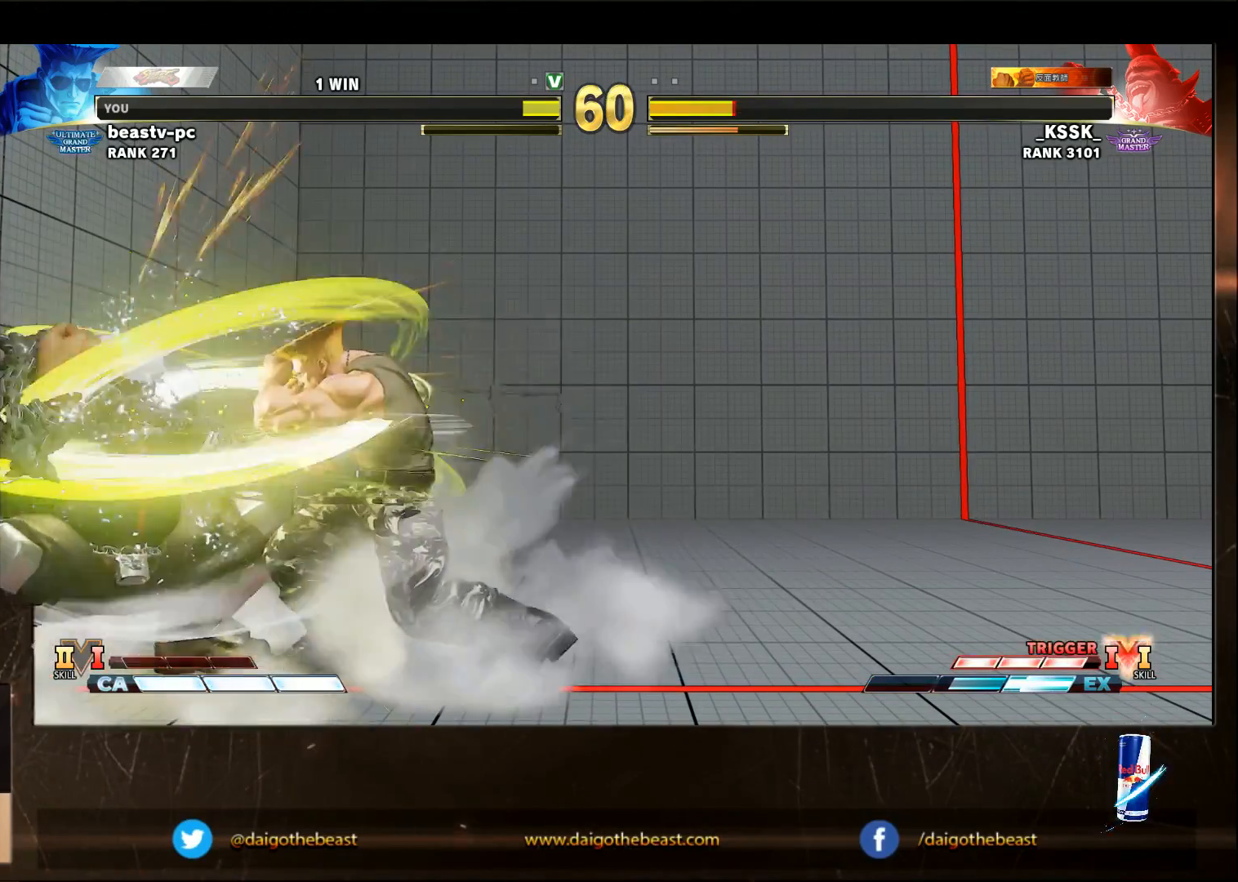
{"dt_ms": 500, "buttons": [], "left_stick": "down-right", "events": []}
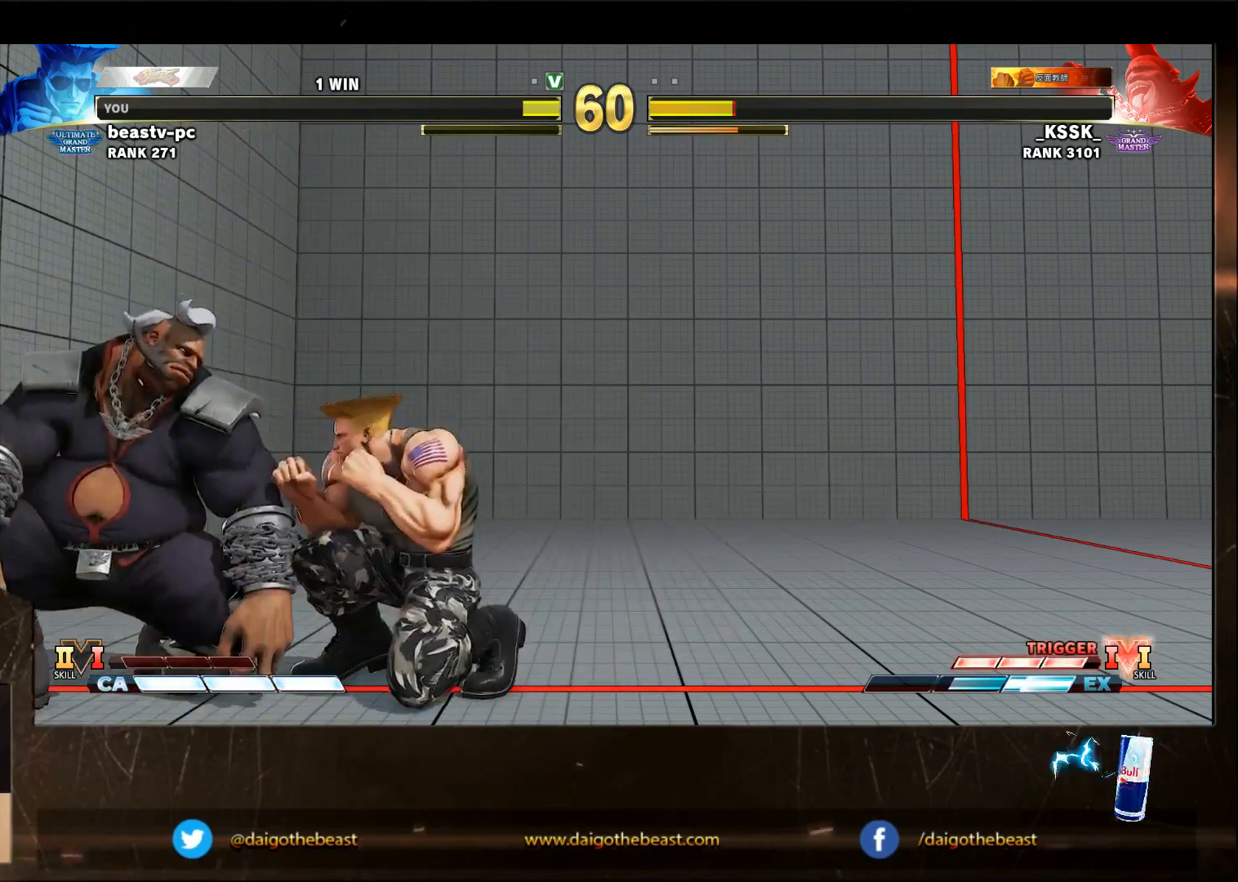
{"dt_ms": 500, "buttons": [], "left_stick": "down-right", "events": [[33, "SQUARE", "down"], [133, "SQUARE", "up"], [133, "left_stick", "left"], [267, "left_stick", "down-right"]]}
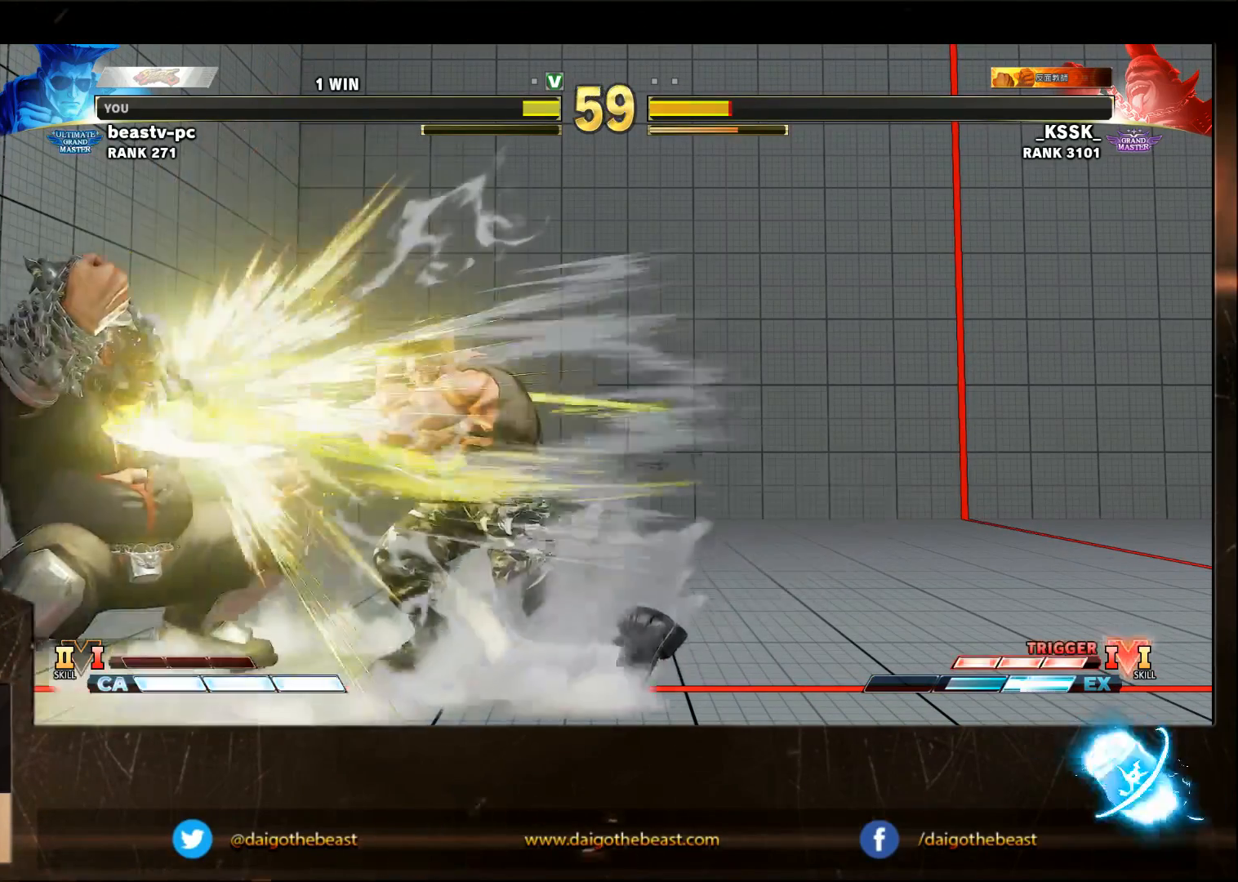
{"dt_ms": 500, "buttons": [], "left_stick": "right", "events": [[333, "left_stick", "right"]]}
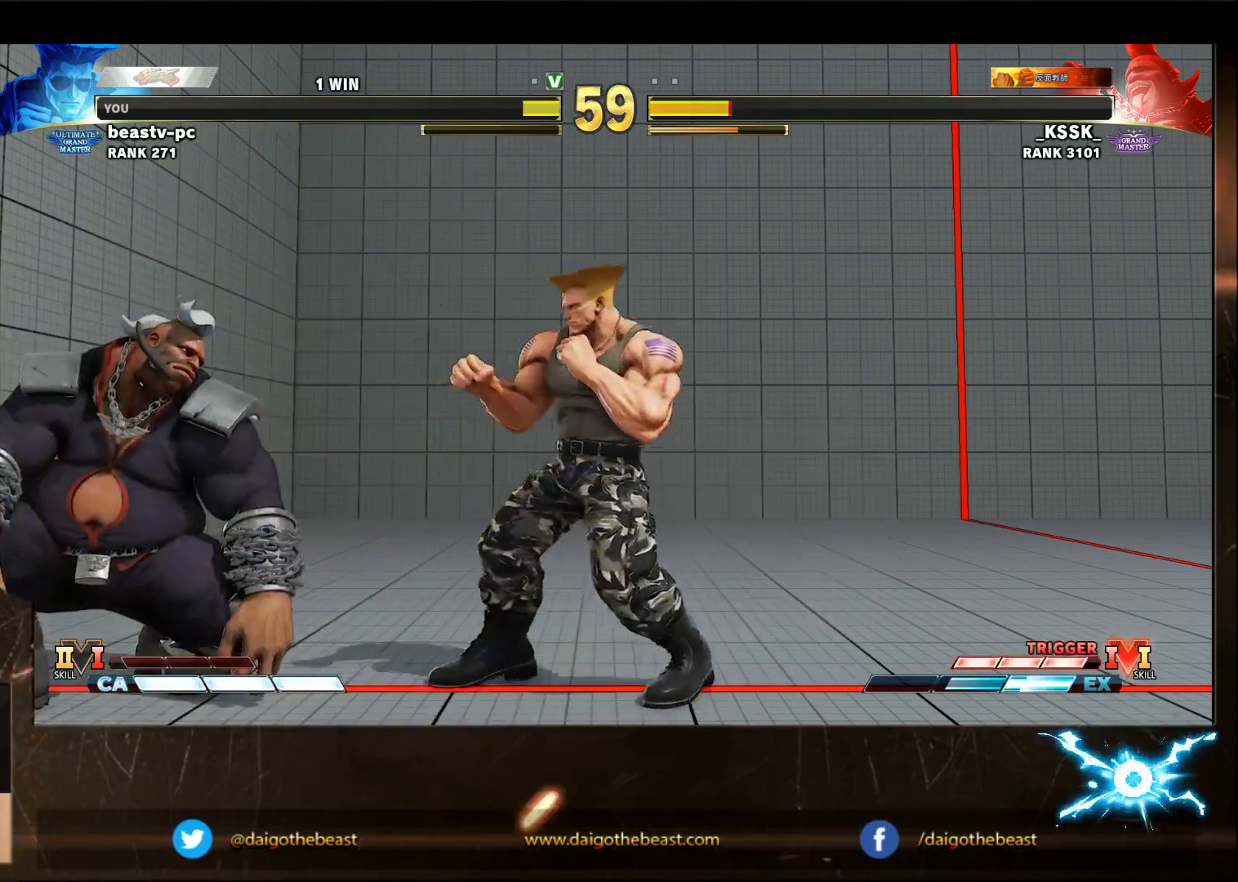
{"dt_ms": 500, "buttons": [], "left_stick": "down-right", "events": [[333, "left_stick", "up-right"], [433, "left_stick", "down-right"]]}
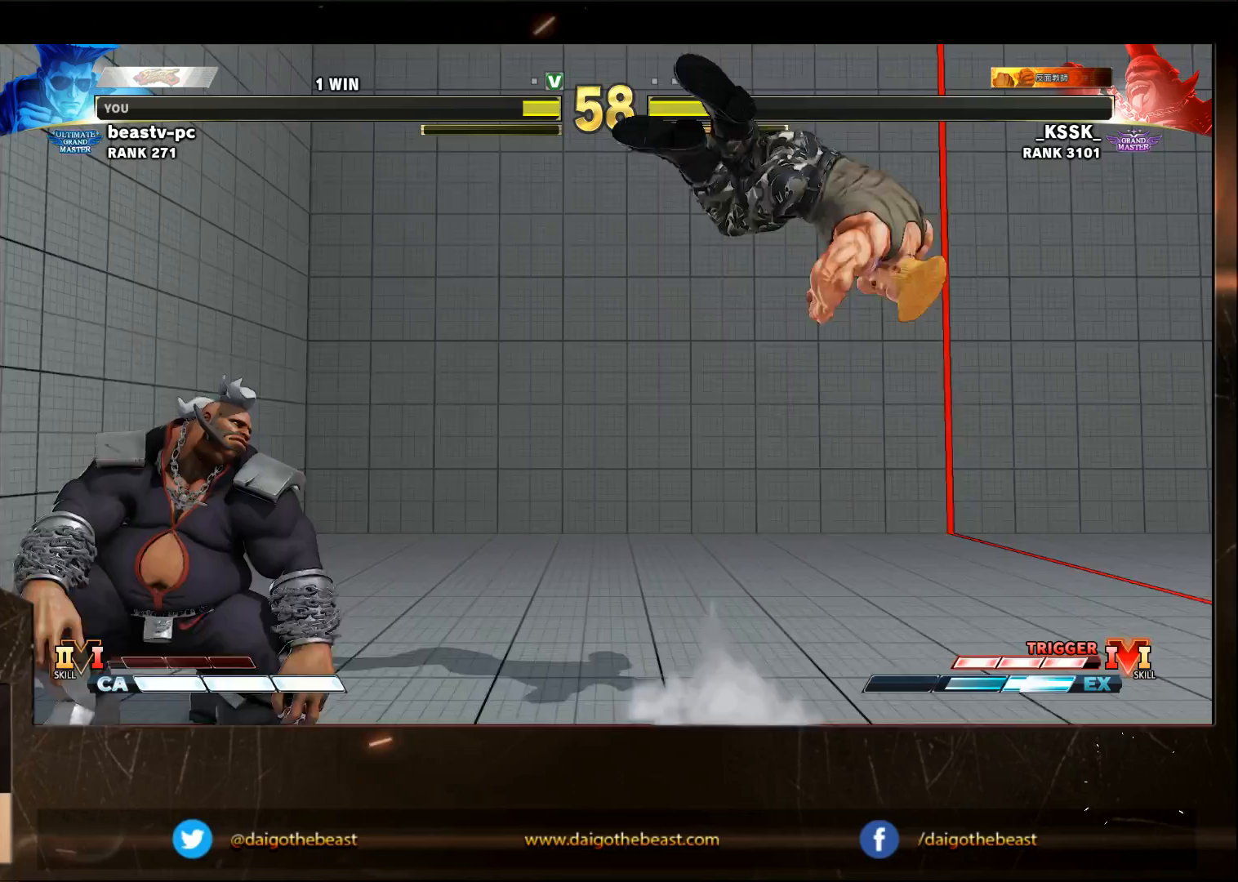
{"dt_ms": 500, "buttons": ["R1"], "left_stick": "left", "events": [[233, "R2", "down"], [333, "R2", "up"], [467, "left_stick", "left"], [500, "R1", "down"]]}
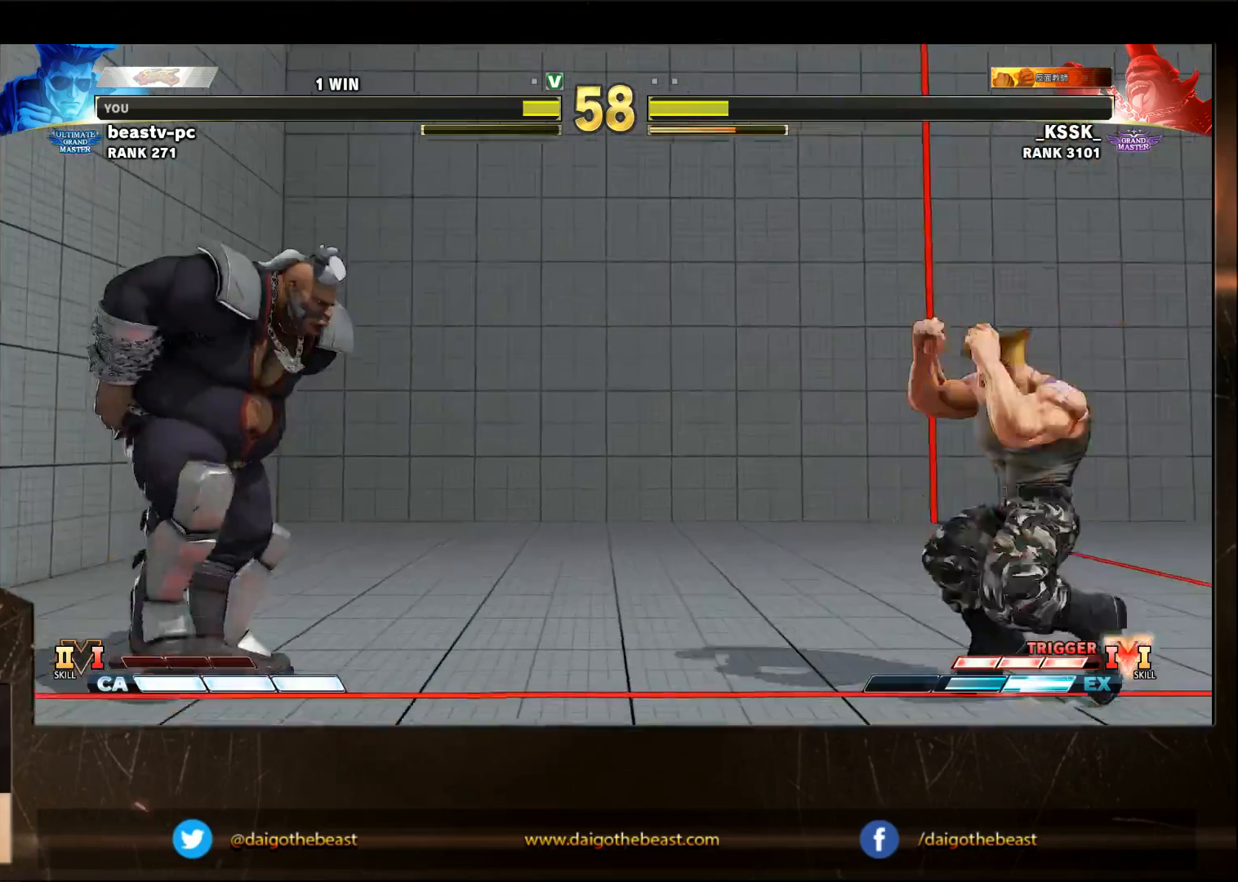
{"dt_ms": 500, "buttons": [], "left_stick": "down-right", "events": [[67, "R1", "up"], [67, "left_stick", "down-right"]]}
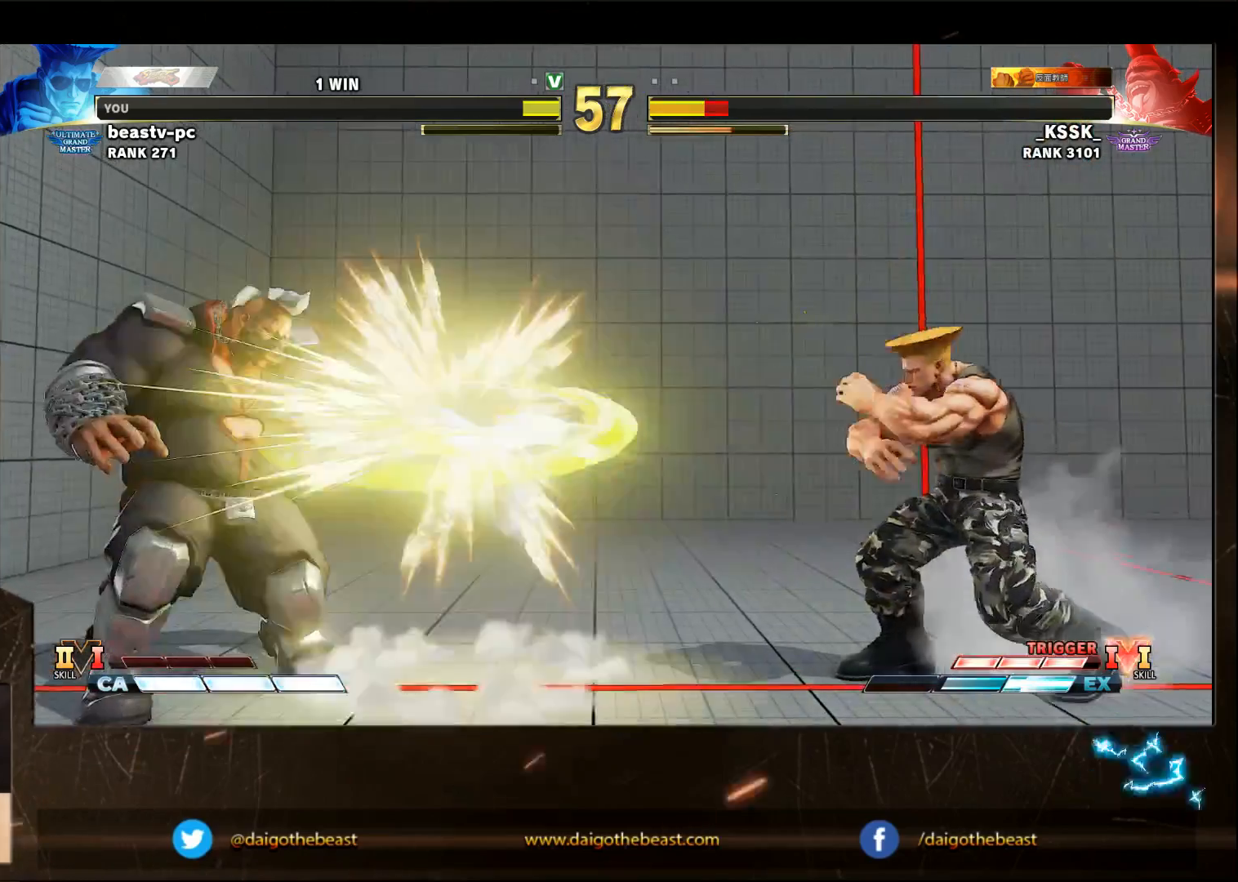
{"dt_ms": 500, "buttons": [], "left_stick": "down-right", "events": [[400, "SQUARE", "down"], [400, "left_stick", "left"], [467, "SQUARE", "up"], [467, "left_stick", "down-right"]]}